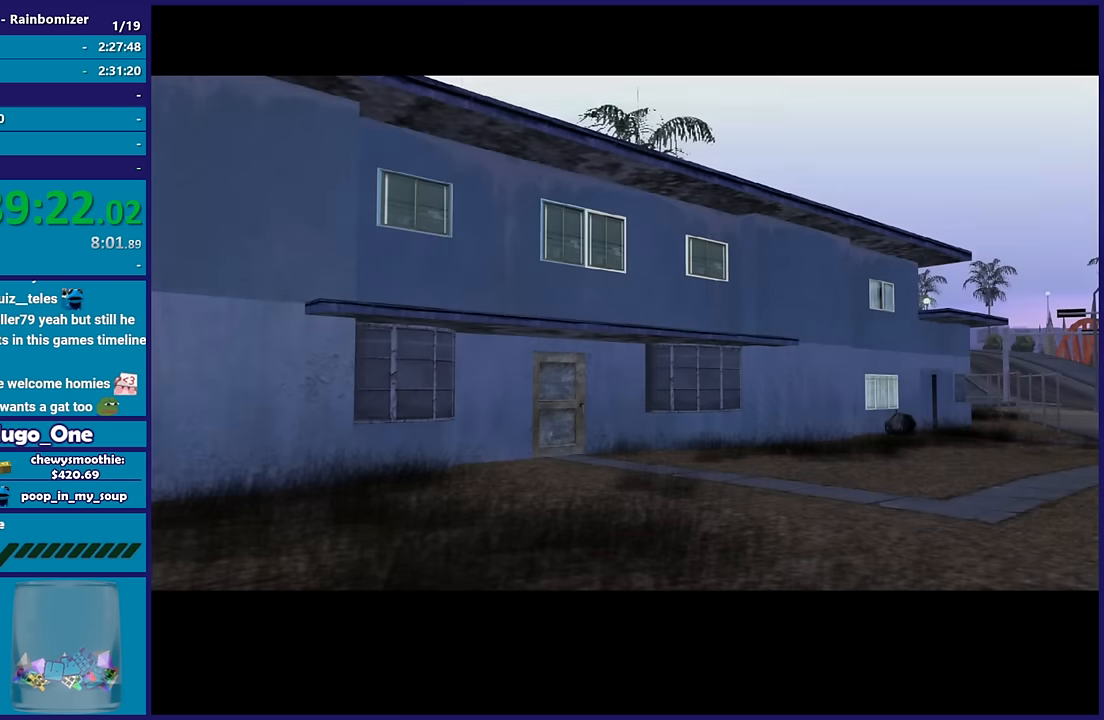
Gameplay with a controller (Xbox layout); each line is a JSON object with the inputs held at the frame after it. "events" lists button and stick changes between this image and that frame as [ms after this image, input, new state], when the widget could be followed in between.
{"buttons": ["A"], "left_stick": "center", "right_stick": "center", "events": [[67, "A", "down"], [250, "A", "up"], [417, "A", "down"]]}
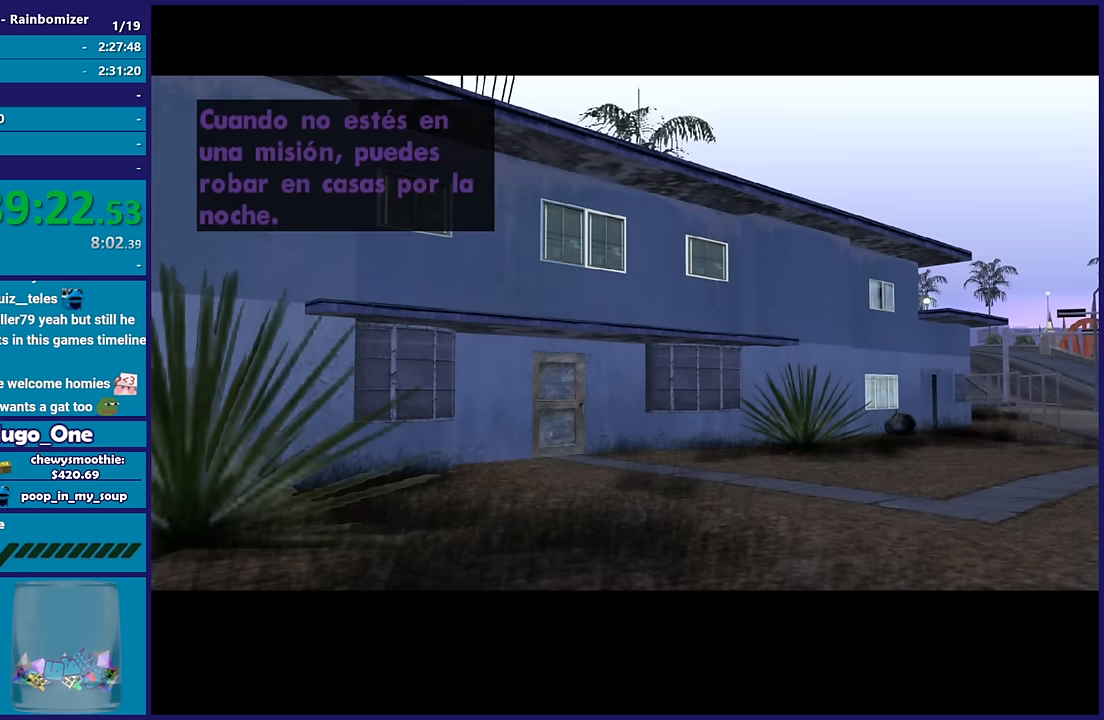
{"buttons": [], "left_stick": "center", "right_stick": "center", "events": [[50, "A", "up"], [250, "A", "down"], [384, "A", "up"]]}
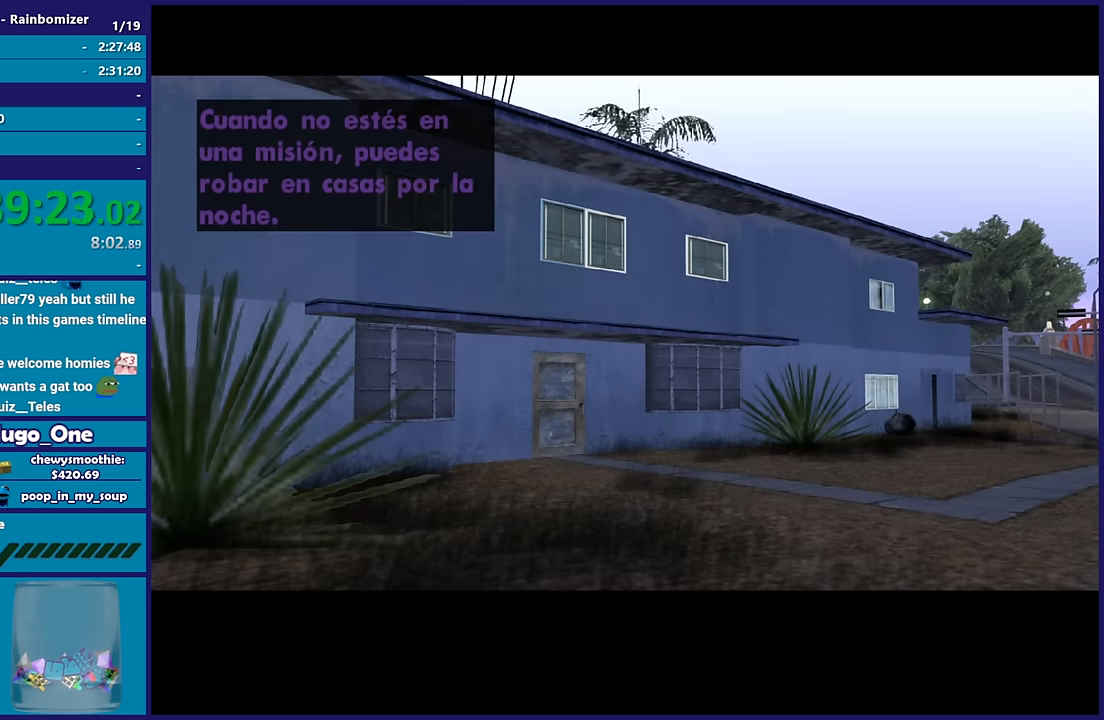
{"buttons": ["A"], "left_stick": "center", "right_stick": "center", "events": [[67, "A", "down"], [234, "A", "up"], [384, "A", "down"]]}
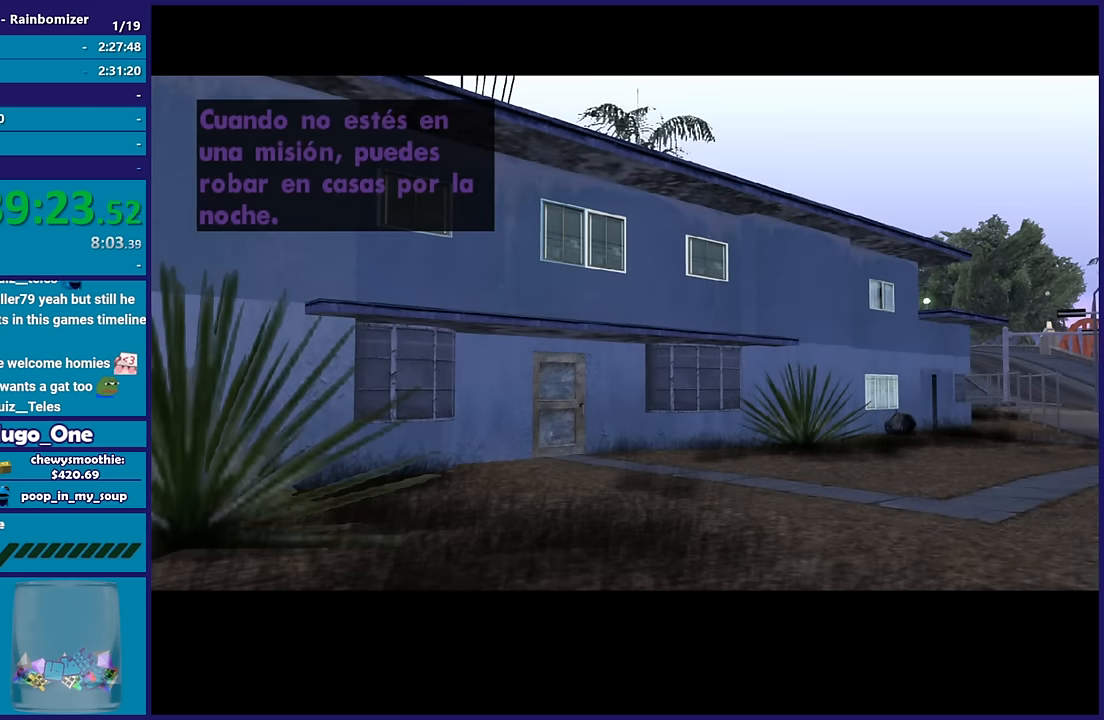
{"buttons": ["A"], "left_stick": "center", "right_stick": "center", "events": [[17, "A", "up"], [134, "A", "down"], [284, "A", "up"], [400, "A", "down"]]}
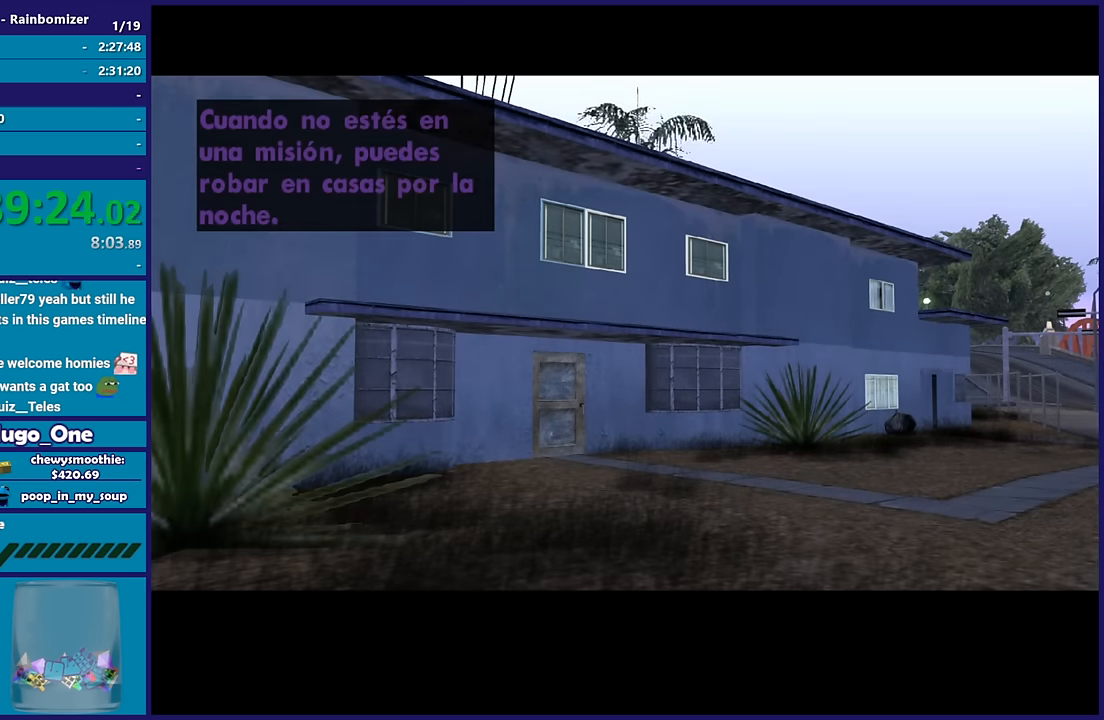
{"buttons": ["A"], "left_stick": "center", "right_stick": "center", "events": [[50, "A", "up"], [200, "A", "down"], [317, "A", "up"], [400, "A", "down"]]}
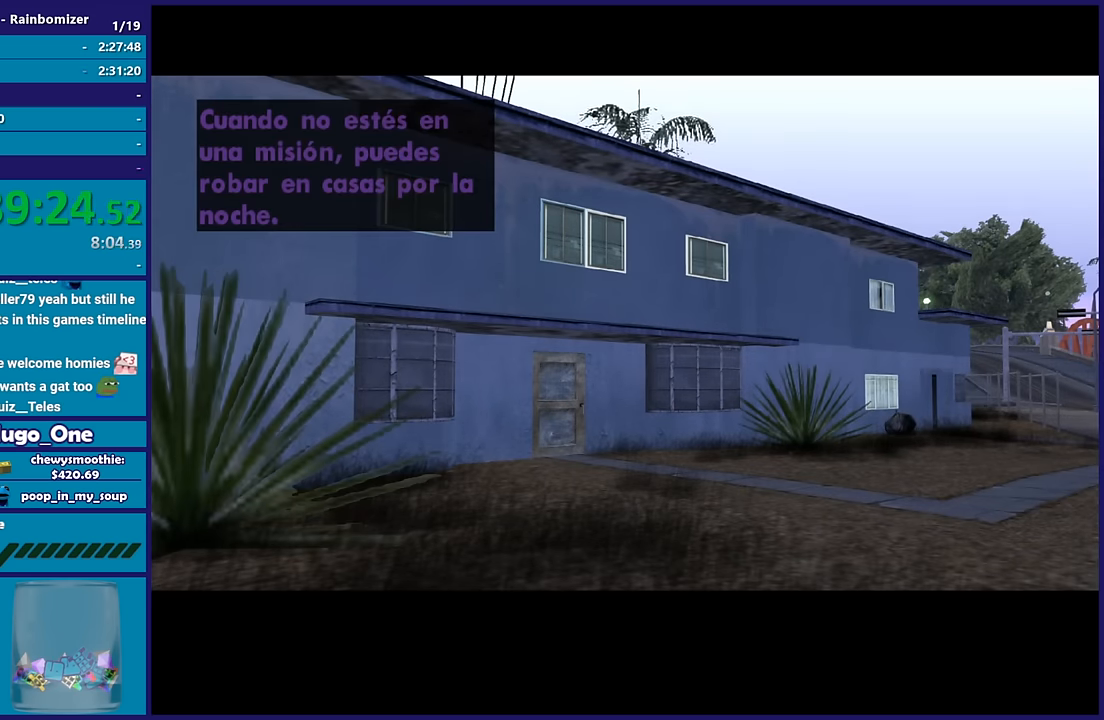
{"buttons": ["A"], "left_stick": "center", "right_stick": "center", "events": [[50, "A", "up"], [167, "A", "down"], [300, "A", "up"], [434, "A", "down"]]}
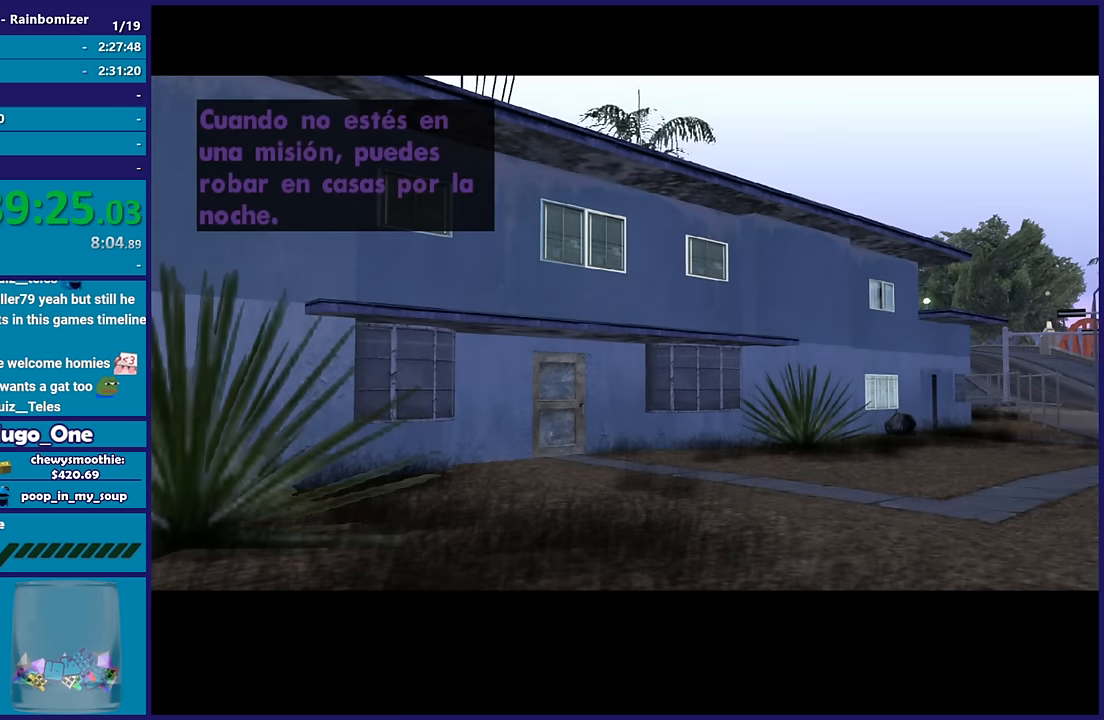
{"buttons": ["A"], "left_stick": "center", "right_stick": "center", "events": [[84, "A", "up"], [234, "A", "down"], [350, "A", "up"], [467, "A", "down"]]}
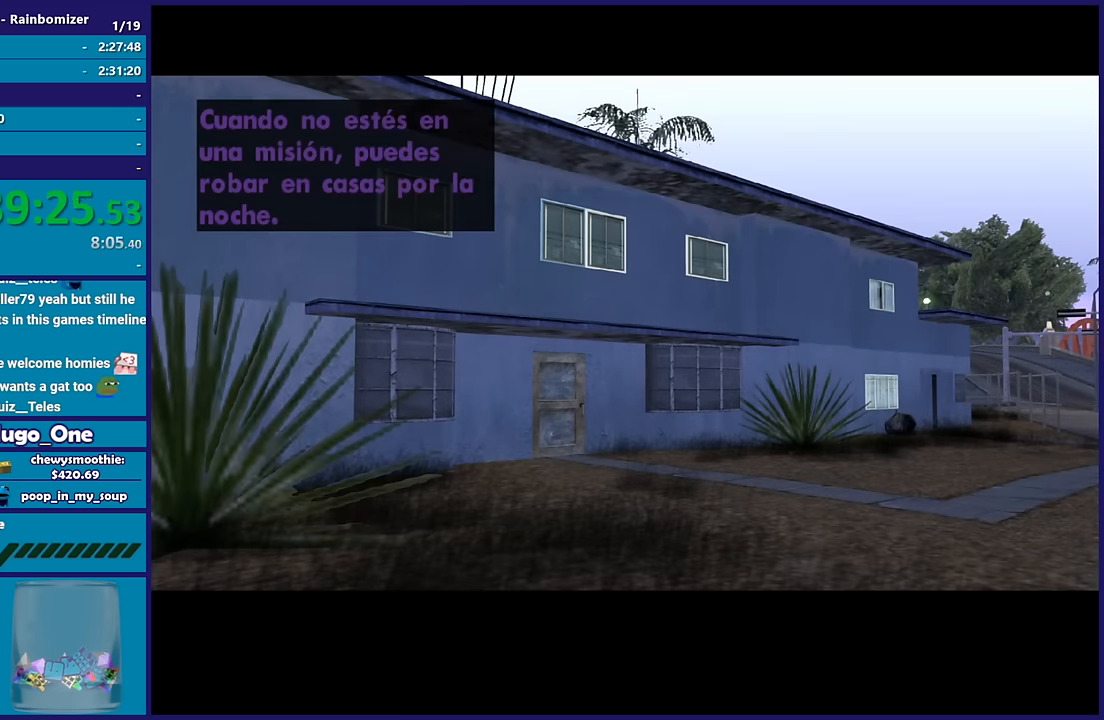
{"buttons": [], "left_stick": "center", "right_stick": "center", "events": [[134, "A", "up"], [267, "A", "down"], [400, "A", "up"]]}
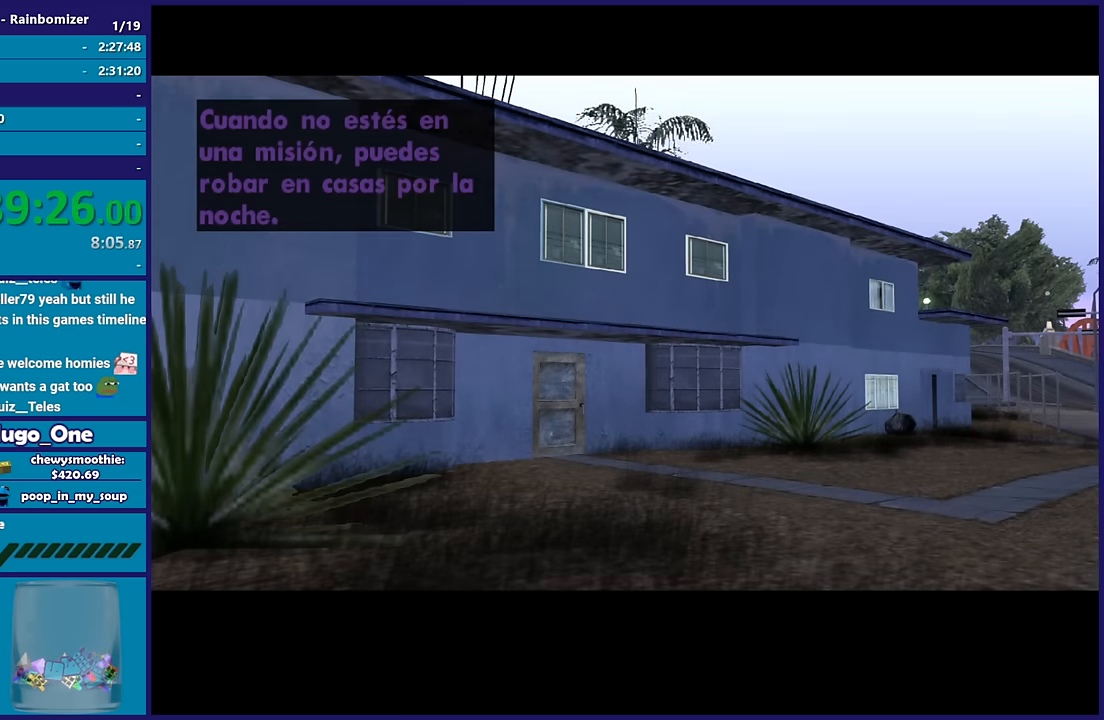
{"buttons": ["A"], "left_stick": "center", "right_stick": "center", "events": [[50, "A", "down"], [134, "A", "up"], [250, "A", "down"], [350, "A", "up"], [484, "A", "down"]]}
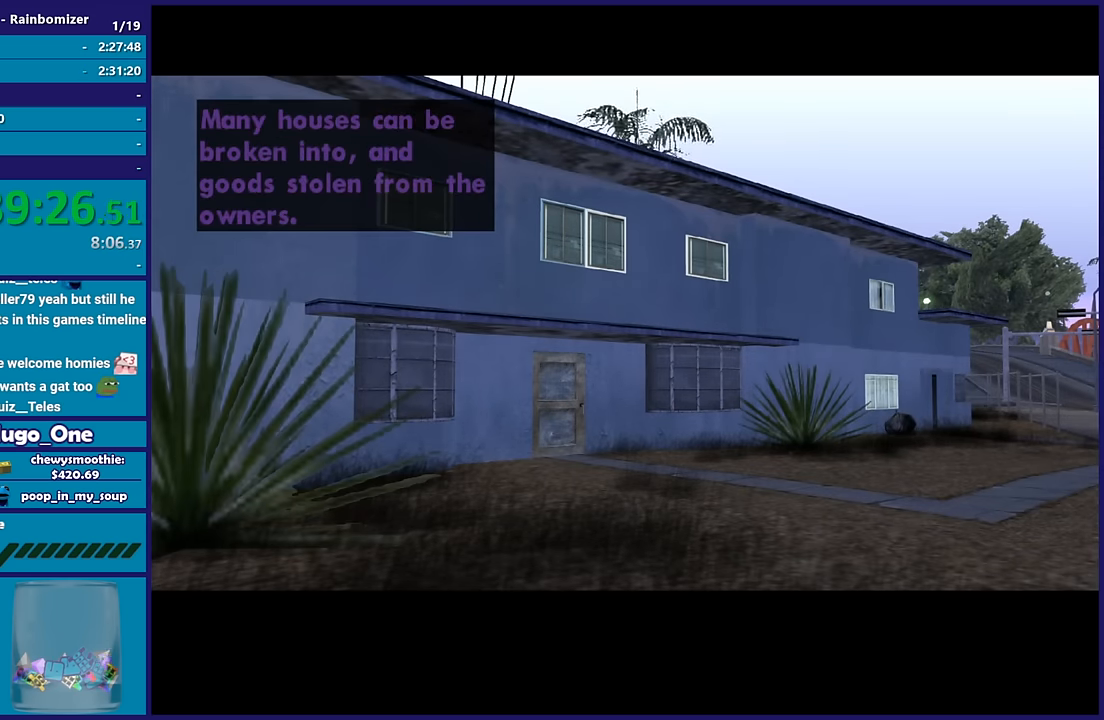
{"buttons": ["A"], "left_stick": "center", "right_stick": "center", "events": [[100, "A", "up"], [217, "A", "down"], [350, "A", "up"], [484, "A", "down"]]}
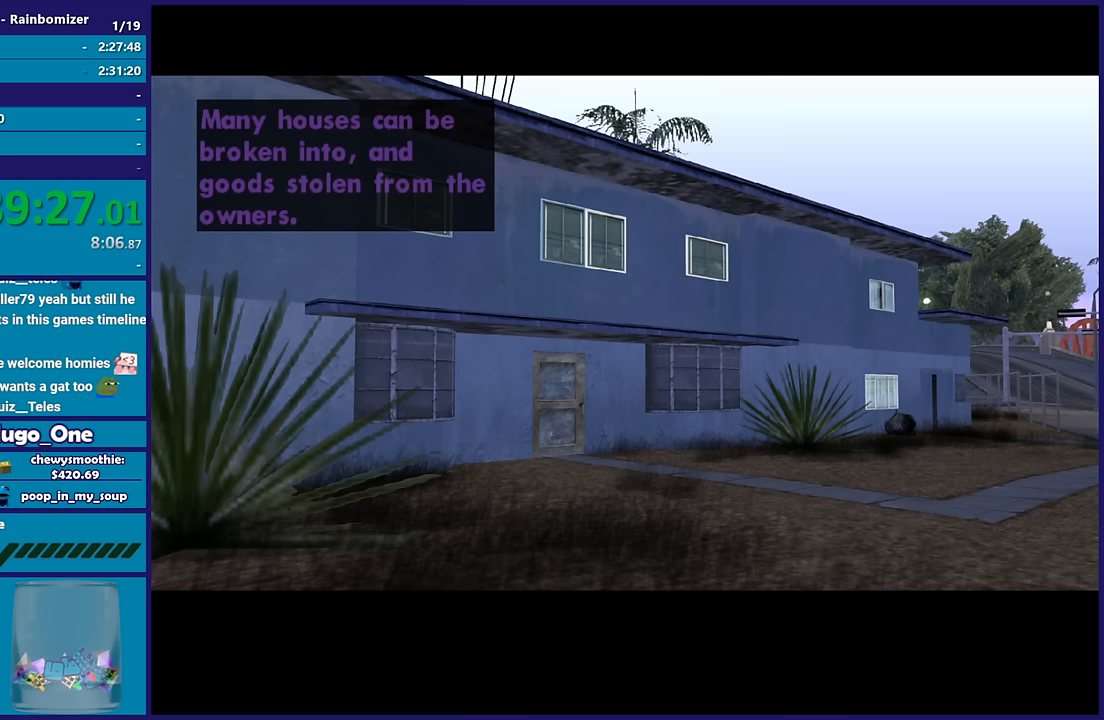
{"buttons": [], "left_stick": "center", "right_stick": "center", "events": [[117, "A", "up"], [233, "A", "down"], [400, "A", "up"]]}
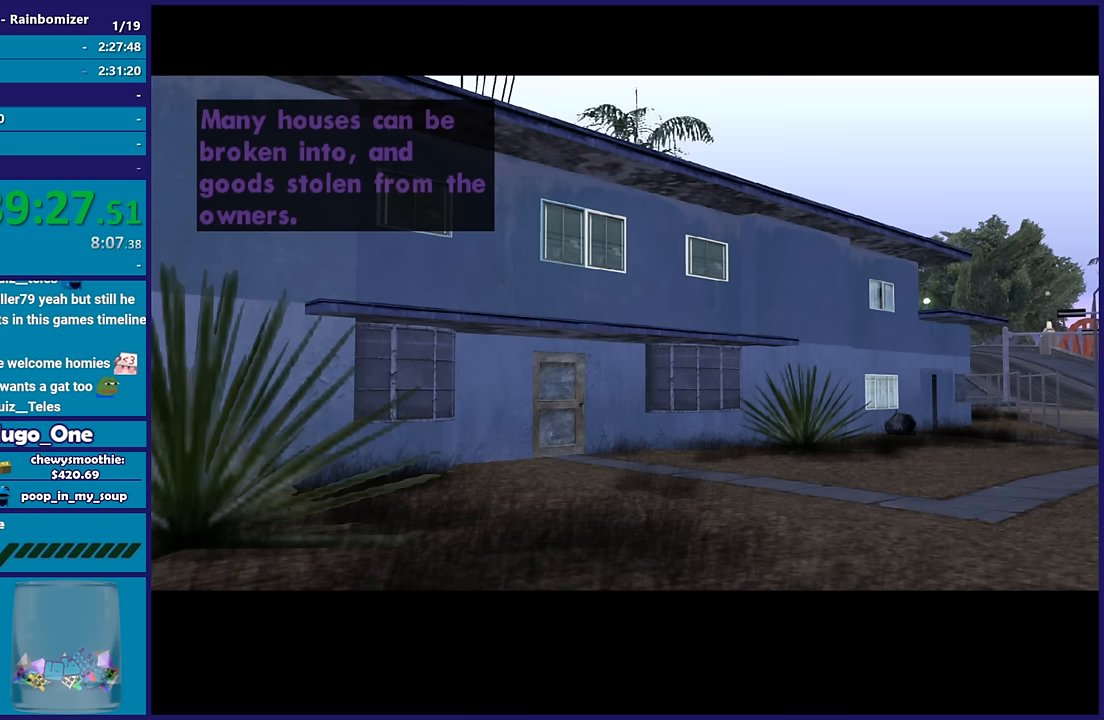
{"buttons": [], "left_stick": "center", "right_stick": "center", "events": [[17, "A", "down"], [150, "A", "up"], [283, "A", "down"], [417, "A", "up"]]}
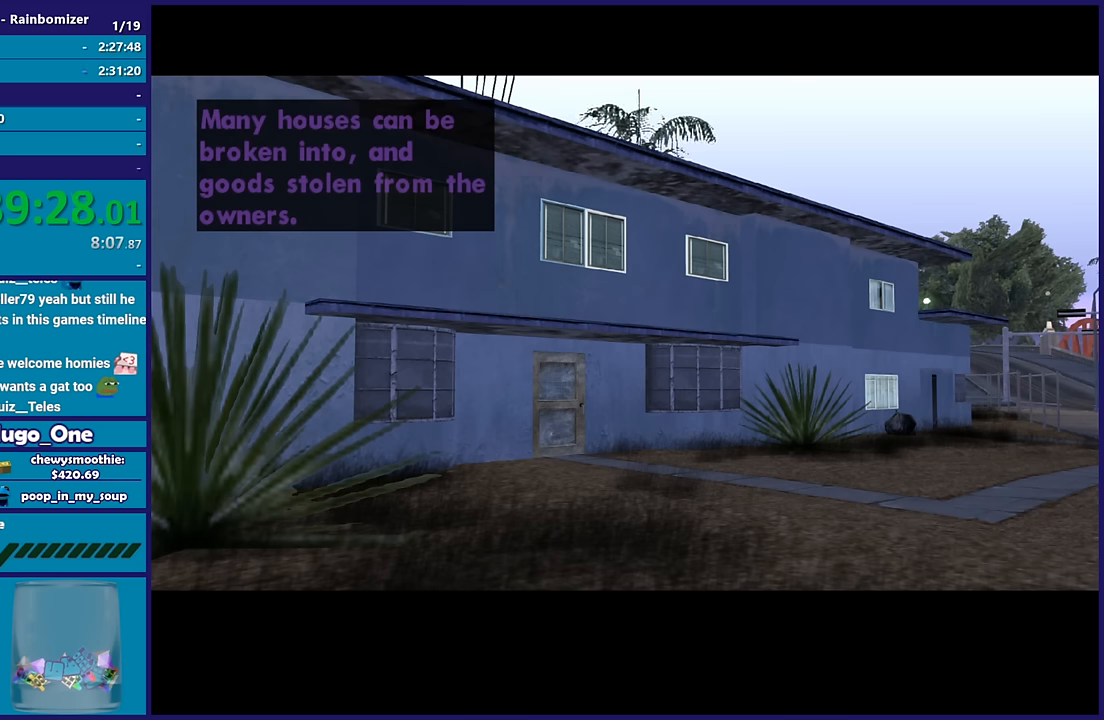
{"buttons": [], "left_stick": "center", "right_stick": "center", "events": [[50, "A", "down"], [217, "A", "up"], [317, "A", "down"], [367, "A", "up"]]}
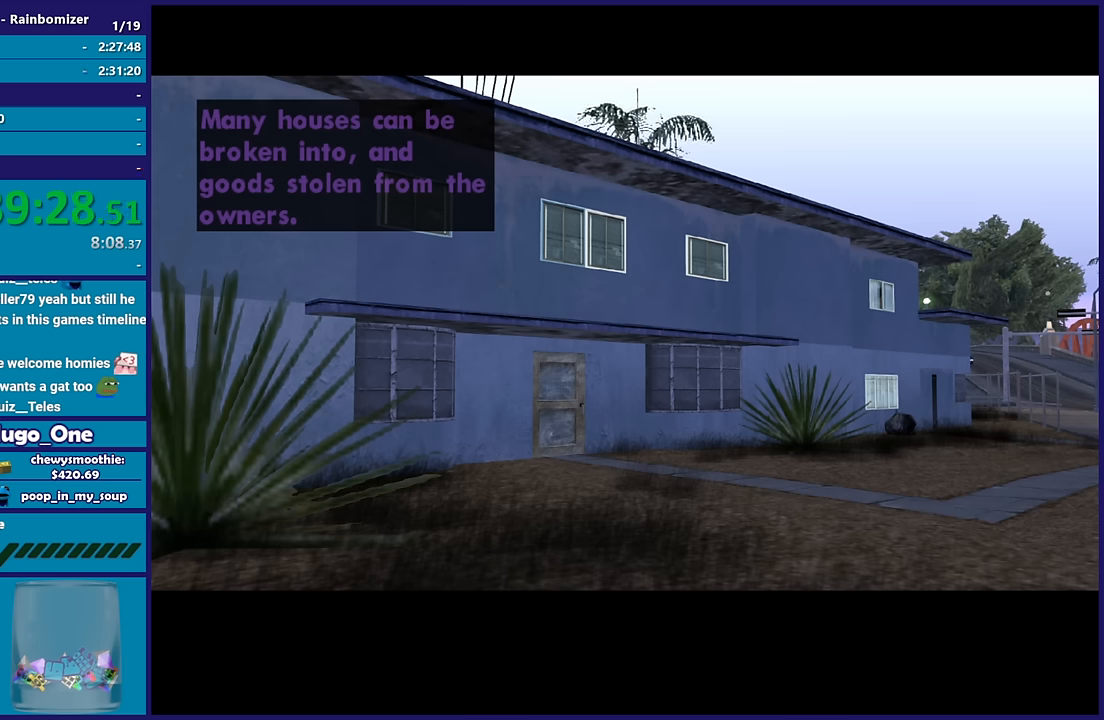
{"buttons": [], "left_stick": "center", "right_stick": "center", "events": [[17, "A", "down"], [150, "A", "up"], [267, "A", "down"], [417, "A", "up"]]}
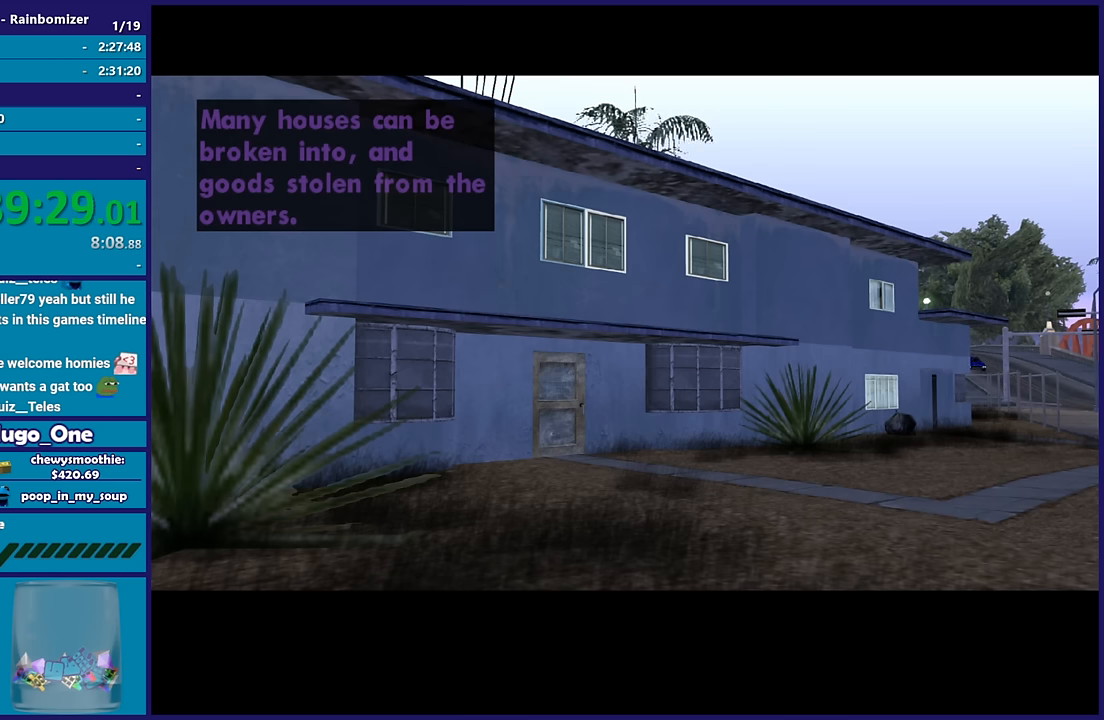
{"buttons": [], "left_stick": "center", "right_stick": "center", "events": [[33, "A", "down"], [167, "A", "up"], [333, "A", "down"], [450, "A", "up"]]}
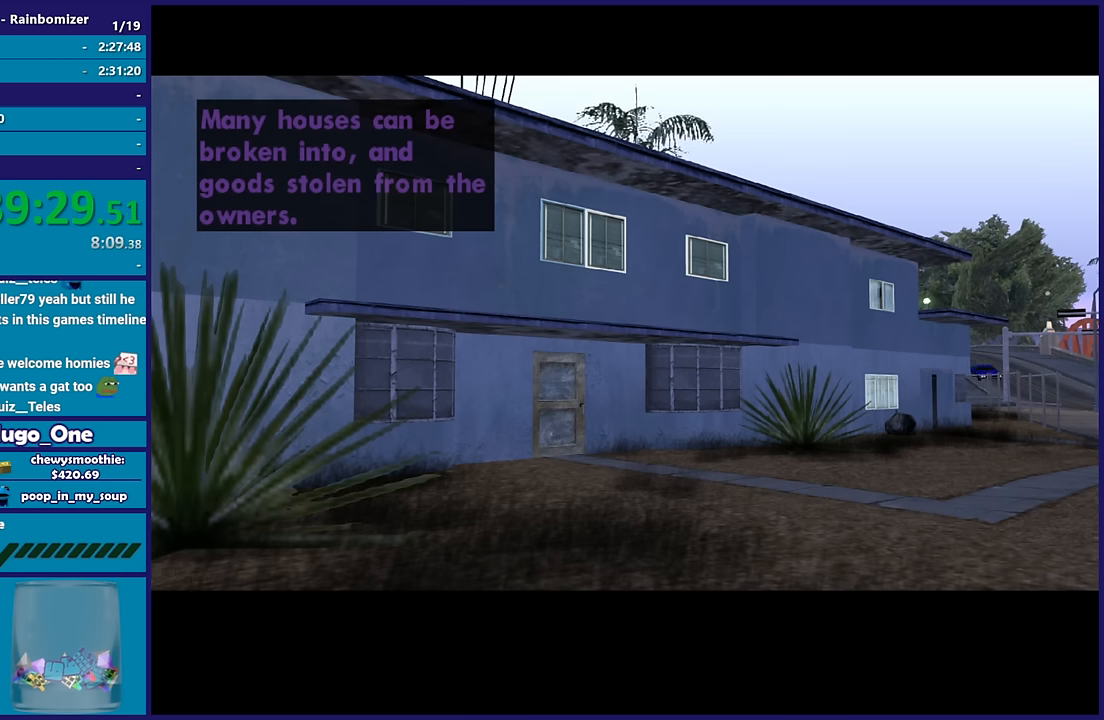
{"buttons": ["A"], "left_stick": "center", "right_stick": "center", "events": [[450, "A", "down"]]}
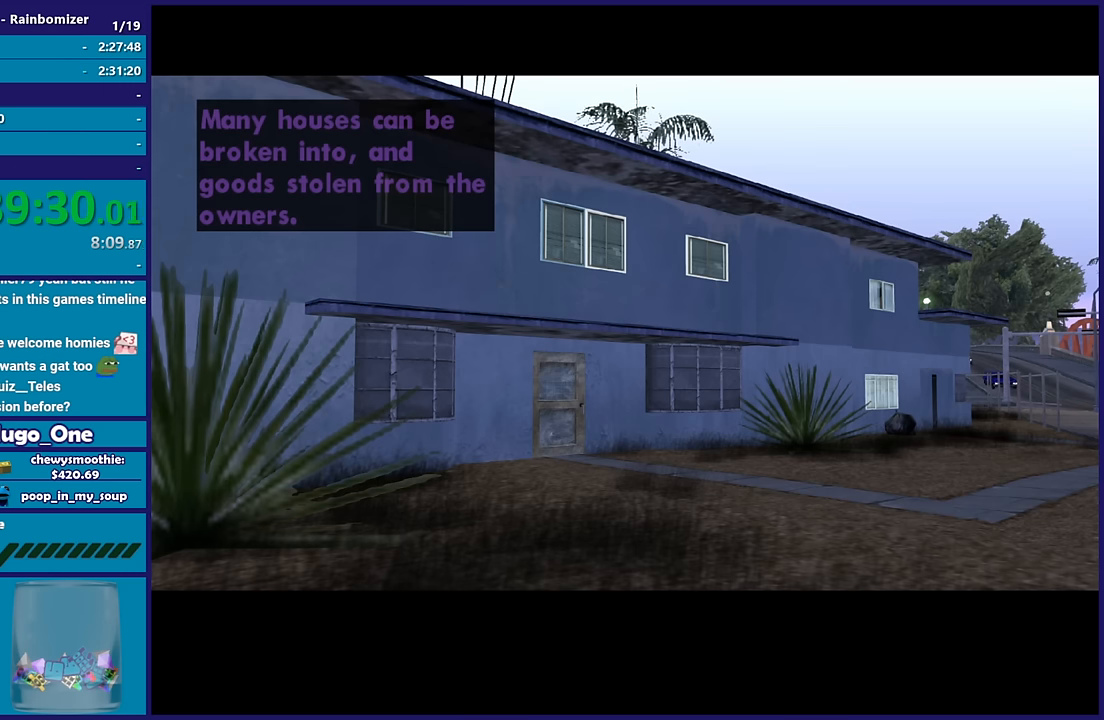
{"buttons": [], "left_stick": "center", "right_stick": "center", "events": [[233, "A", "up"]]}
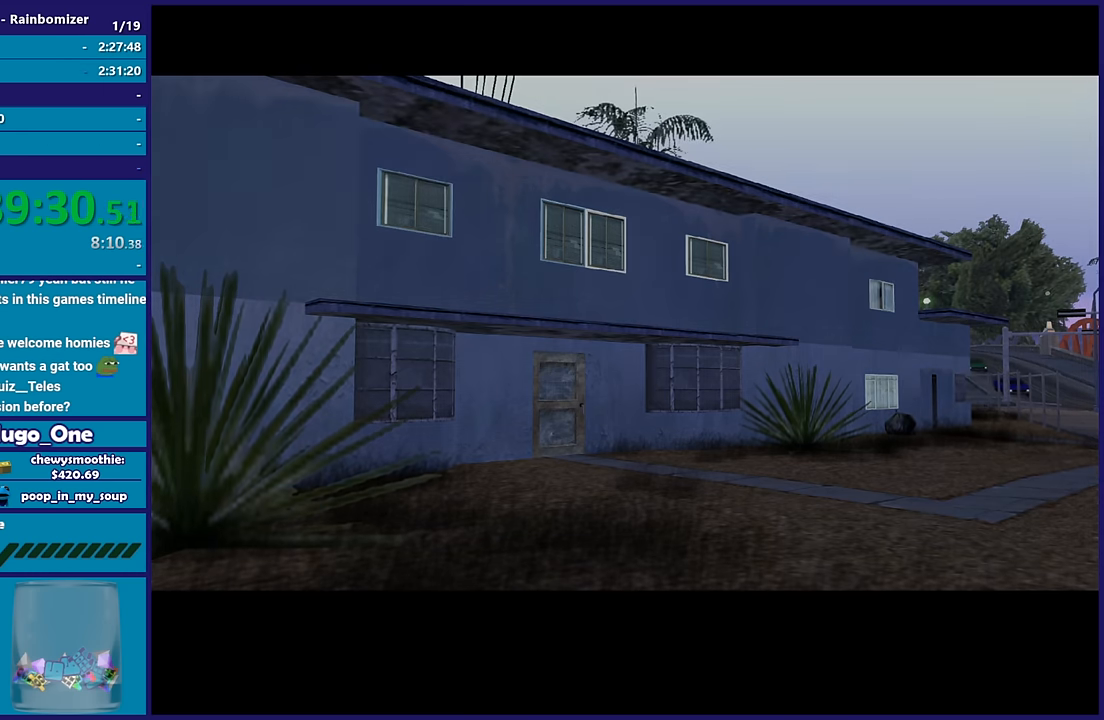
{"buttons": [], "left_stick": "center", "right_stick": "center", "events": []}
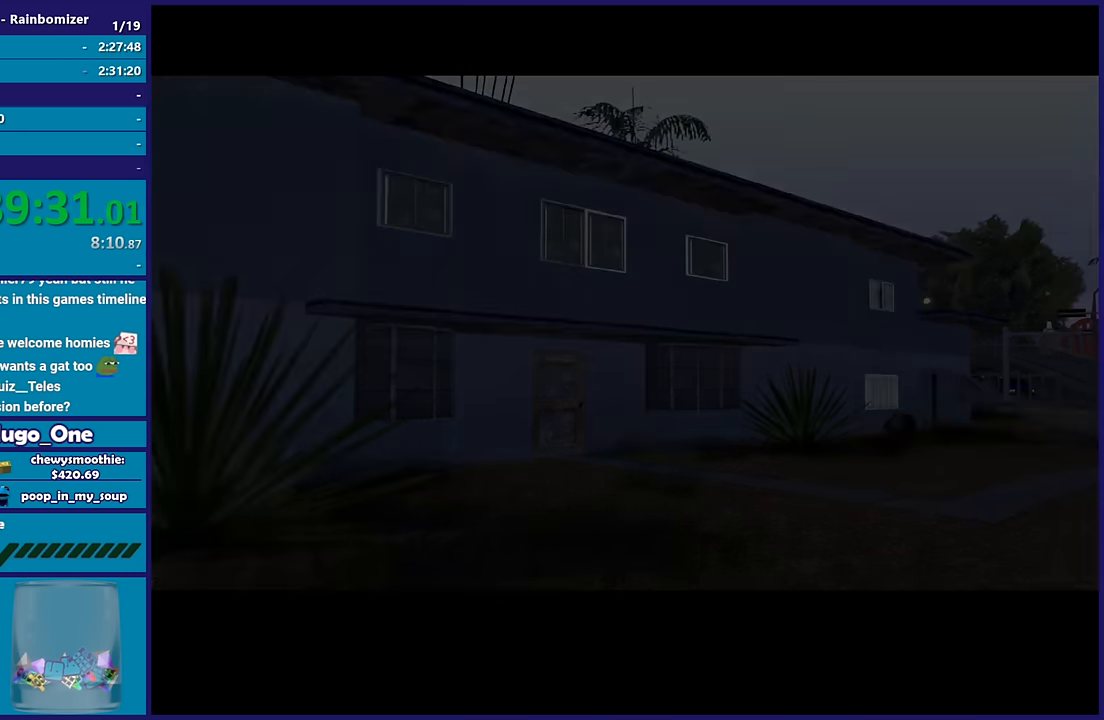
{"buttons": [], "left_stick": "center", "right_stick": "center", "events": []}